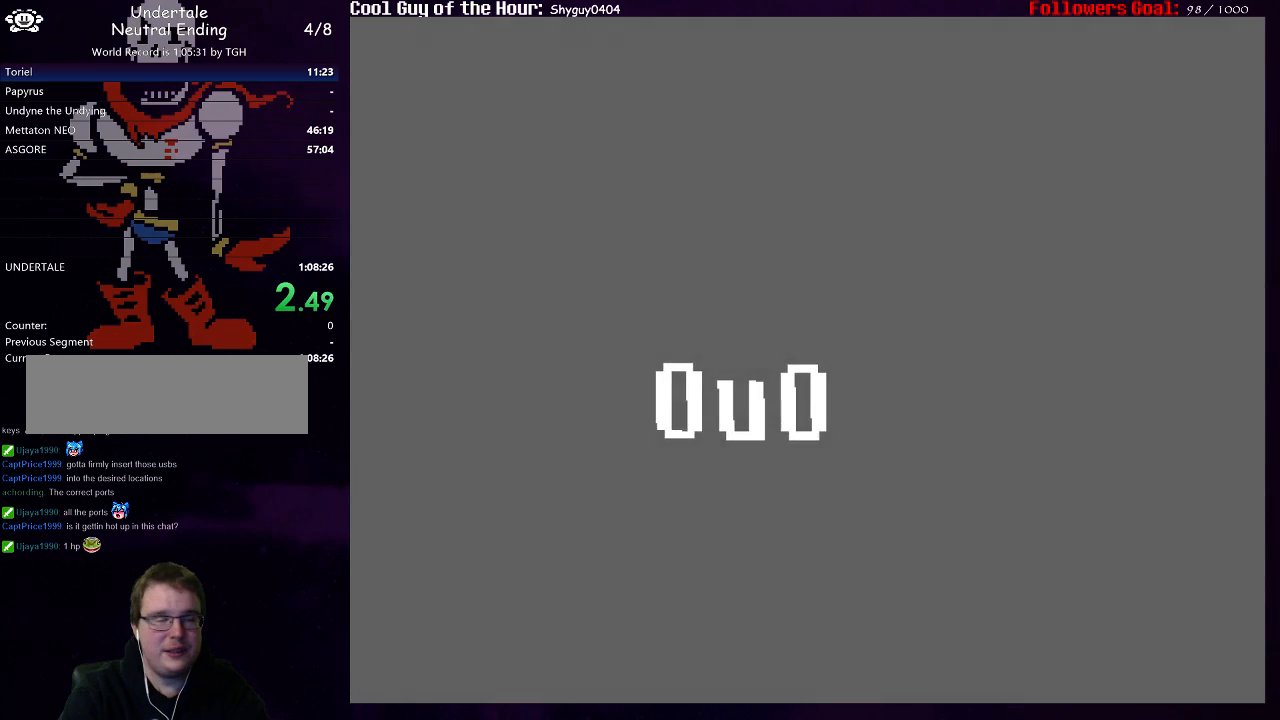
Gameplay with keyboard; each line is a JSON object with the keys held at the frame after it. "events" lists presses ("down") and releases ("up") of "c", "down", "left", "return", "right", "shift", "up", "x" and "z" between this image and that frame as [ms after this image, input, new state], when the widget could be followed in between. No other keys are recorded. Mouse input is not recorded.
{"keys": ["down", "right"], "events": []}
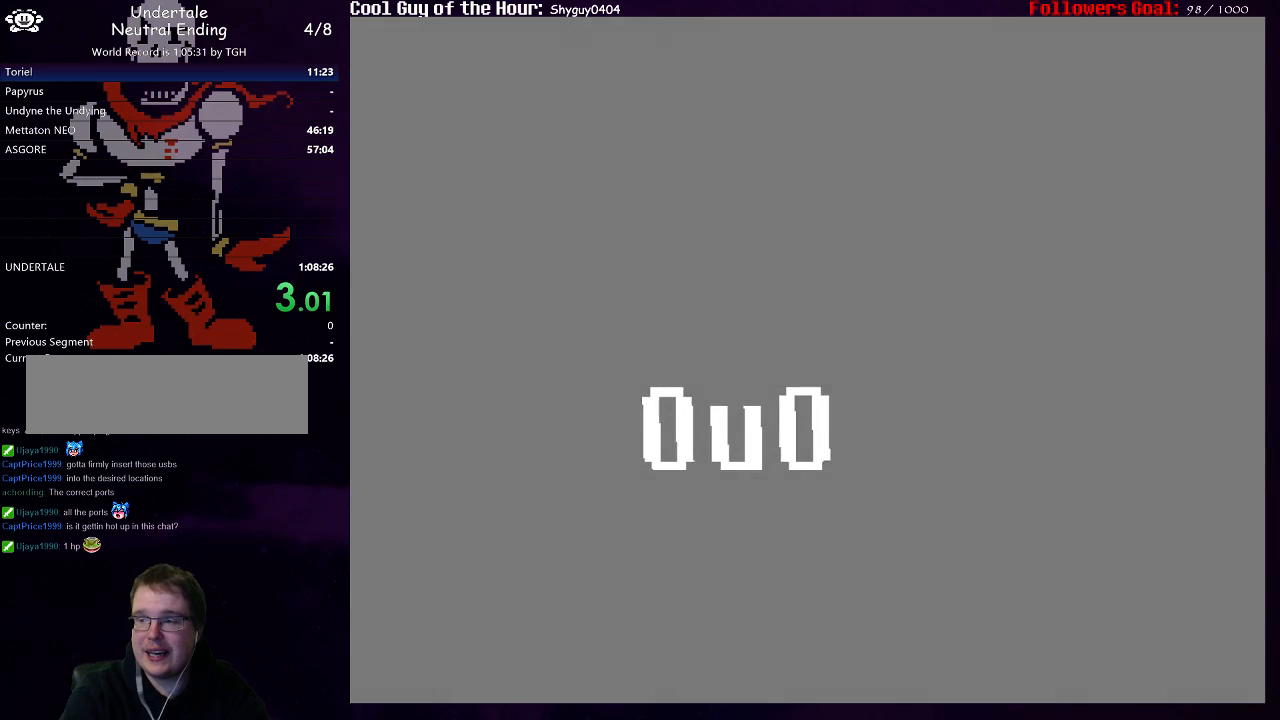
{"keys": ["down", "right"], "events": []}
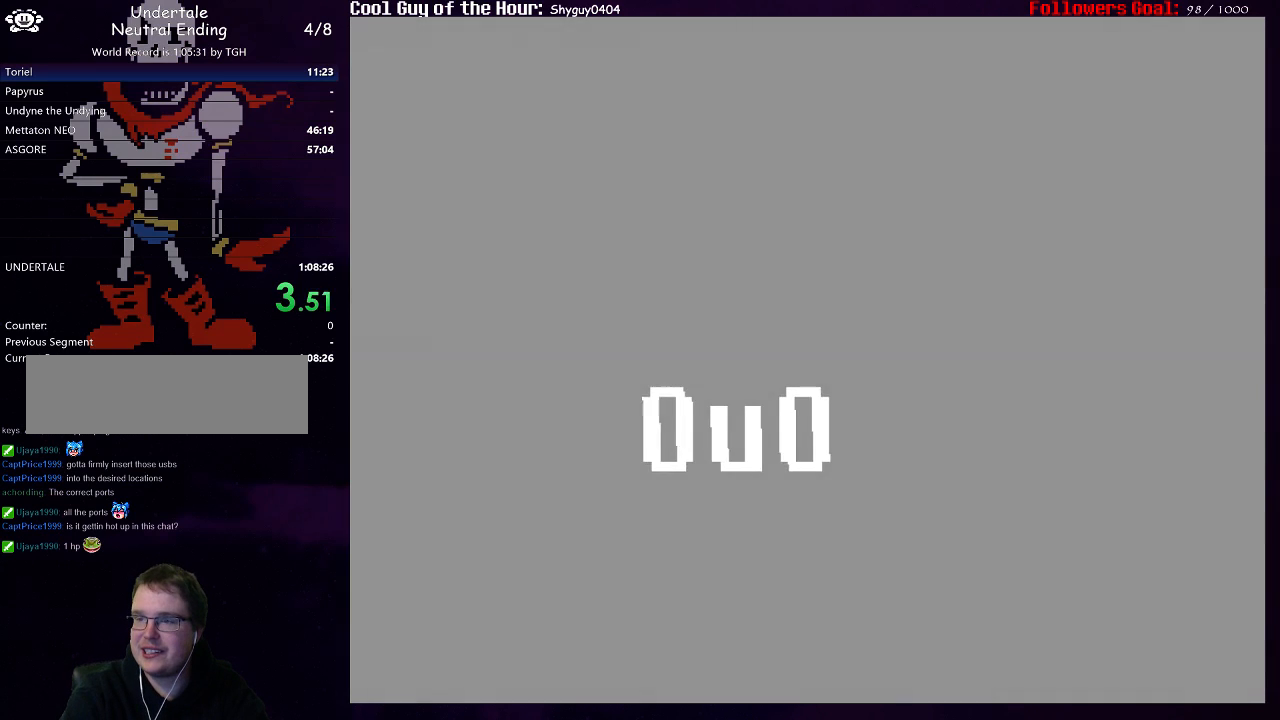
{"keys": ["down", "right"], "events": []}
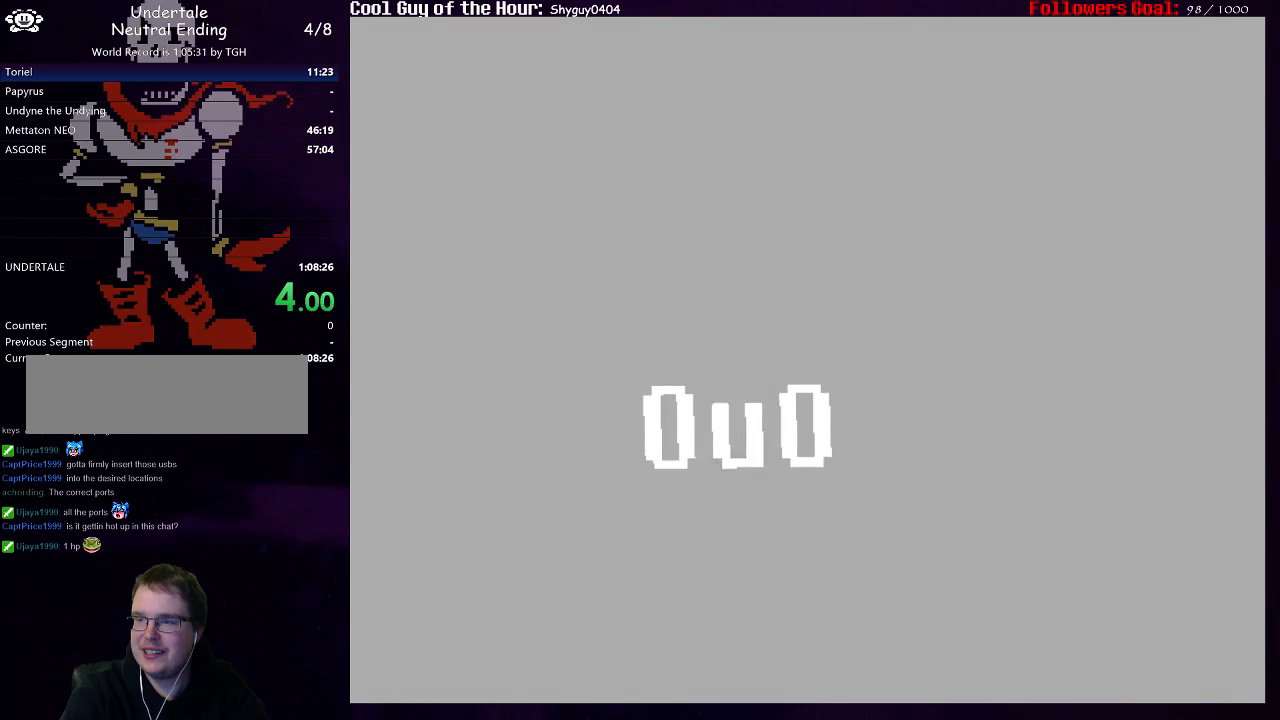
{"keys": ["down", "right"], "events": []}
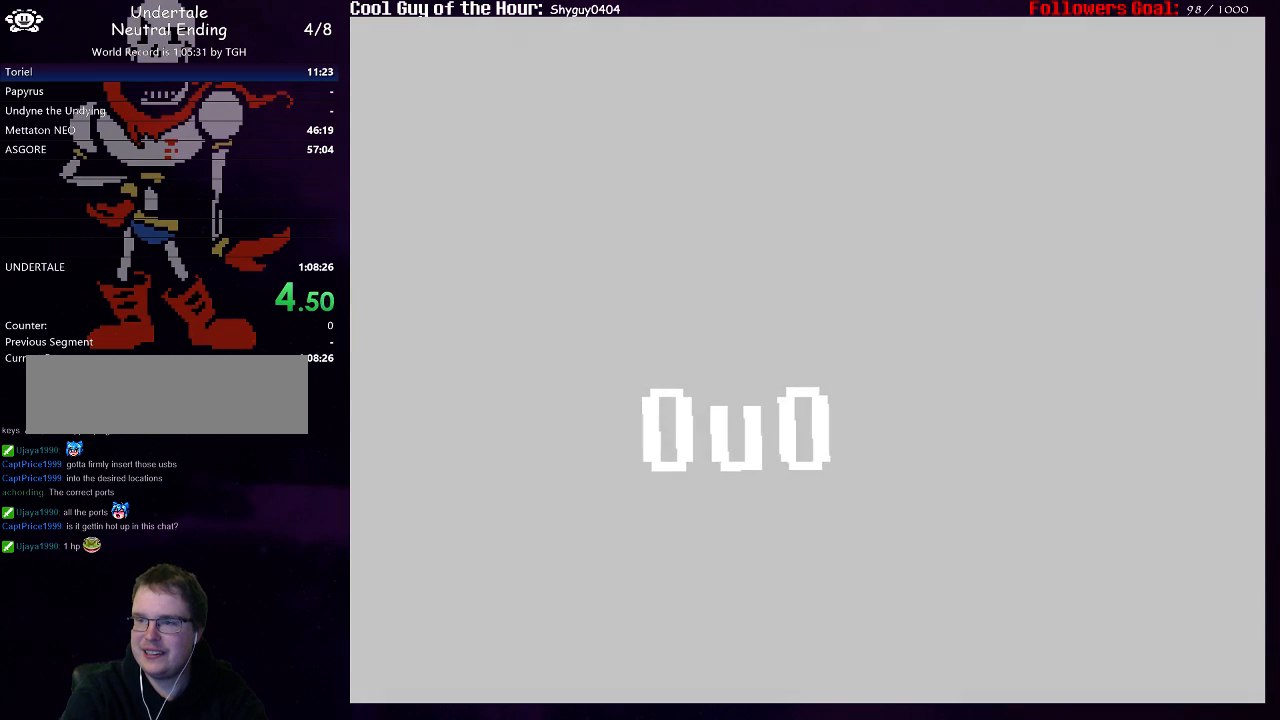
{"keys": ["down", "right"], "events": []}
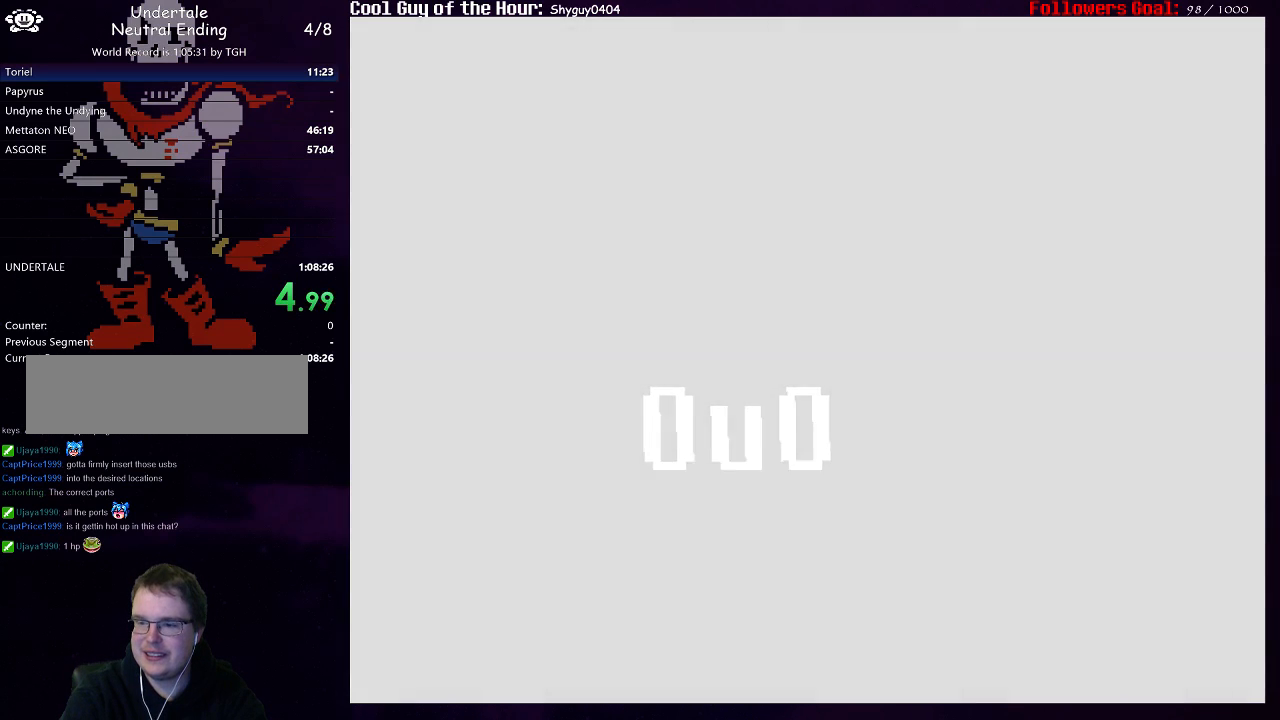
{"keys": ["down", "right"], "events": []}
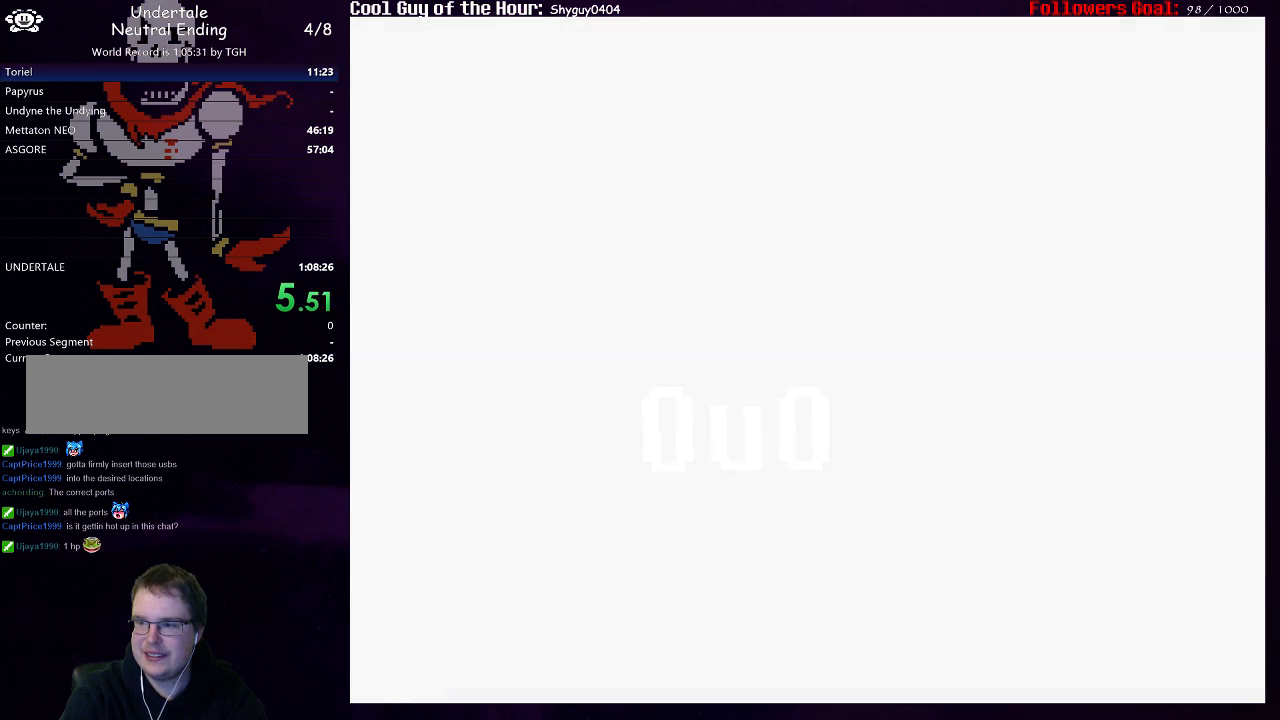
{"keys": ["down", "right"], "events": []}
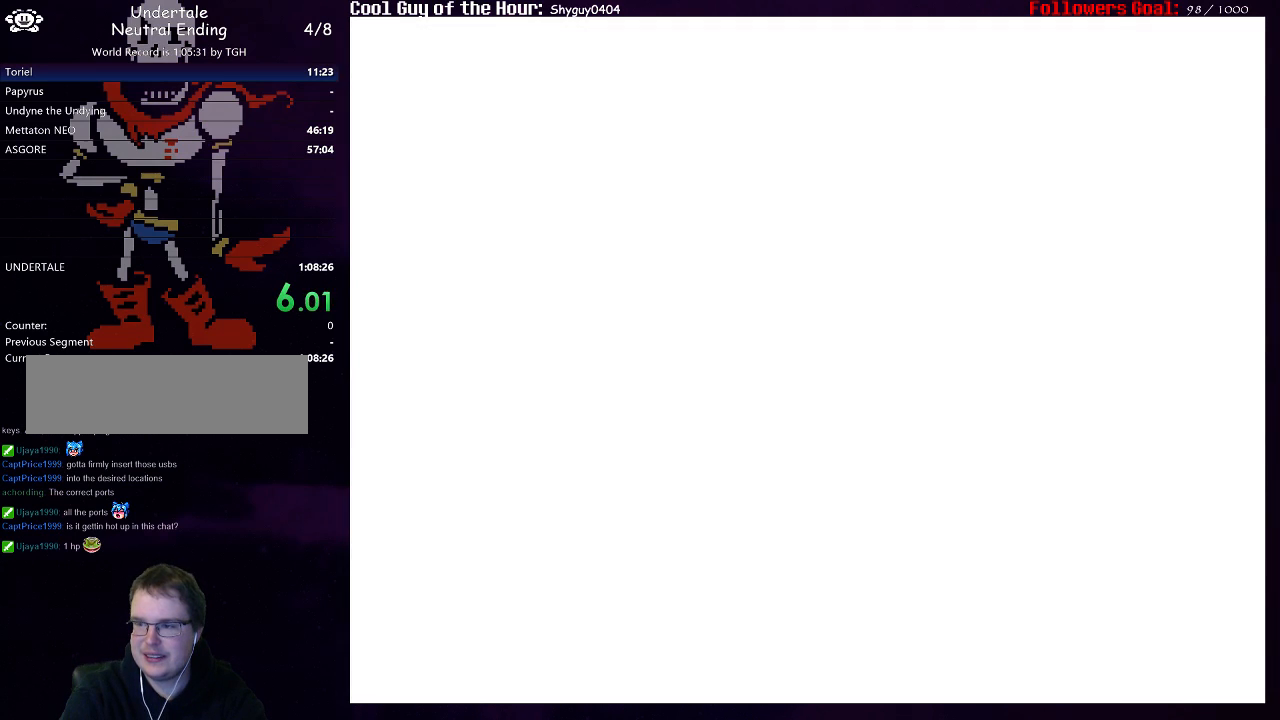
{"keys": ["right"], "events": [[400, "down", "up"]]}
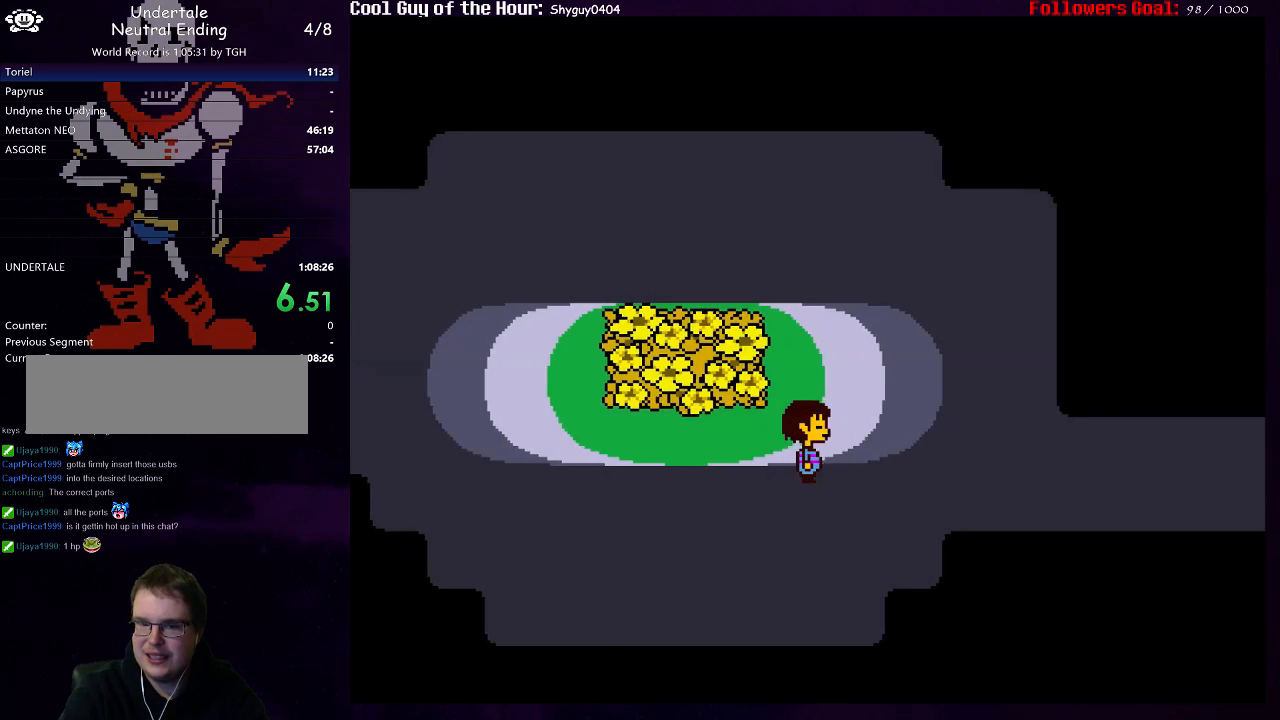
{"keys": ["right"], "events": []}
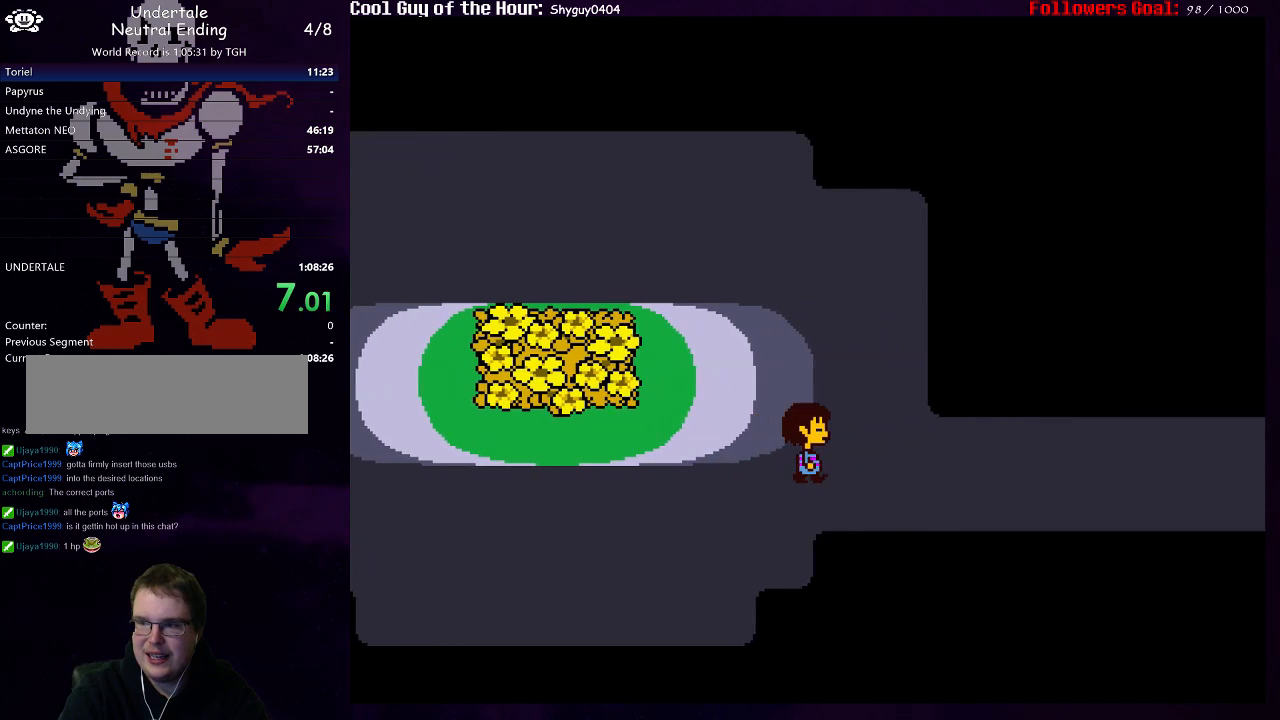
{"keys": ["right"], "events": []}
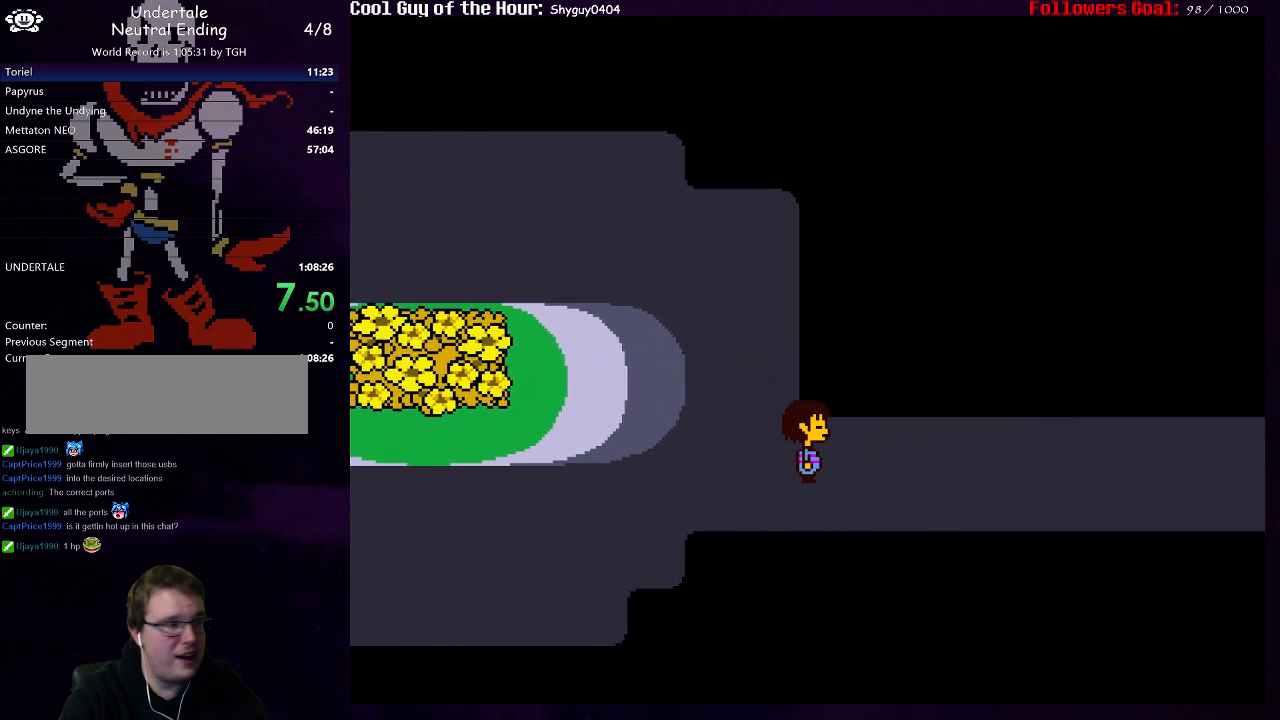
{"keys": ["right"], "events": []}
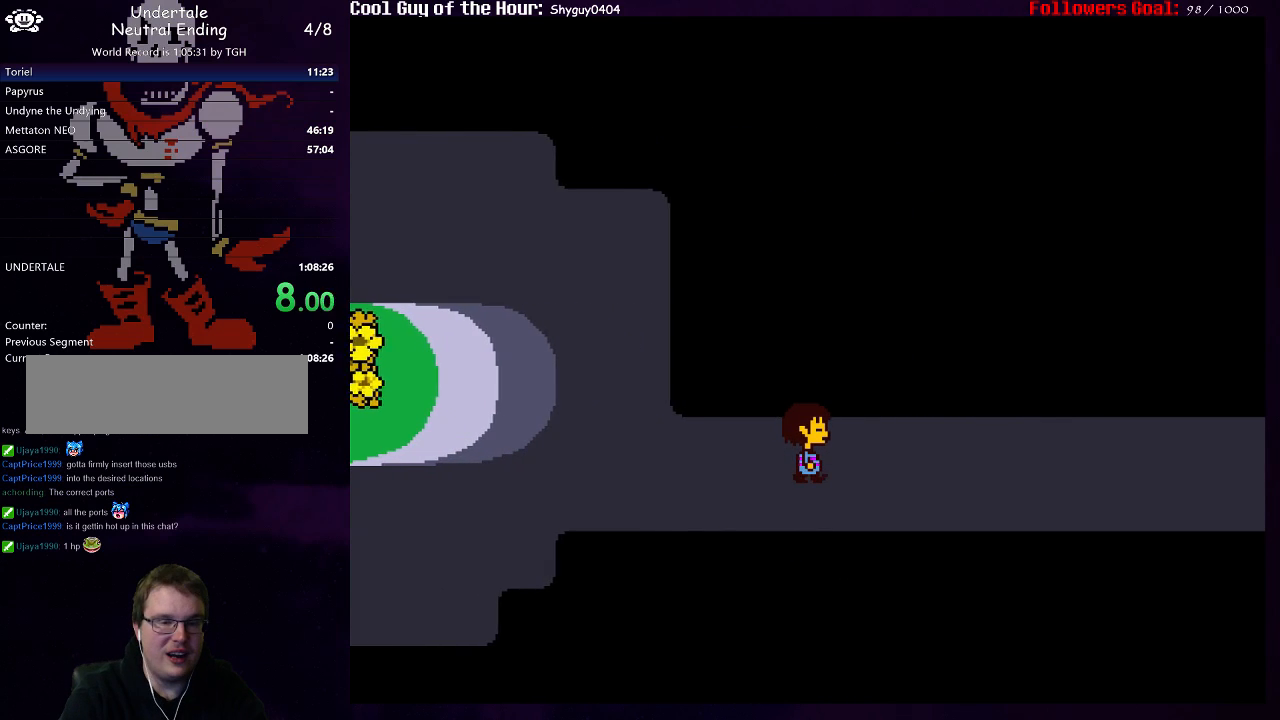
{"keys": ["right"], "events": [[67, "up", "down"], [367, "up", "up"]]}
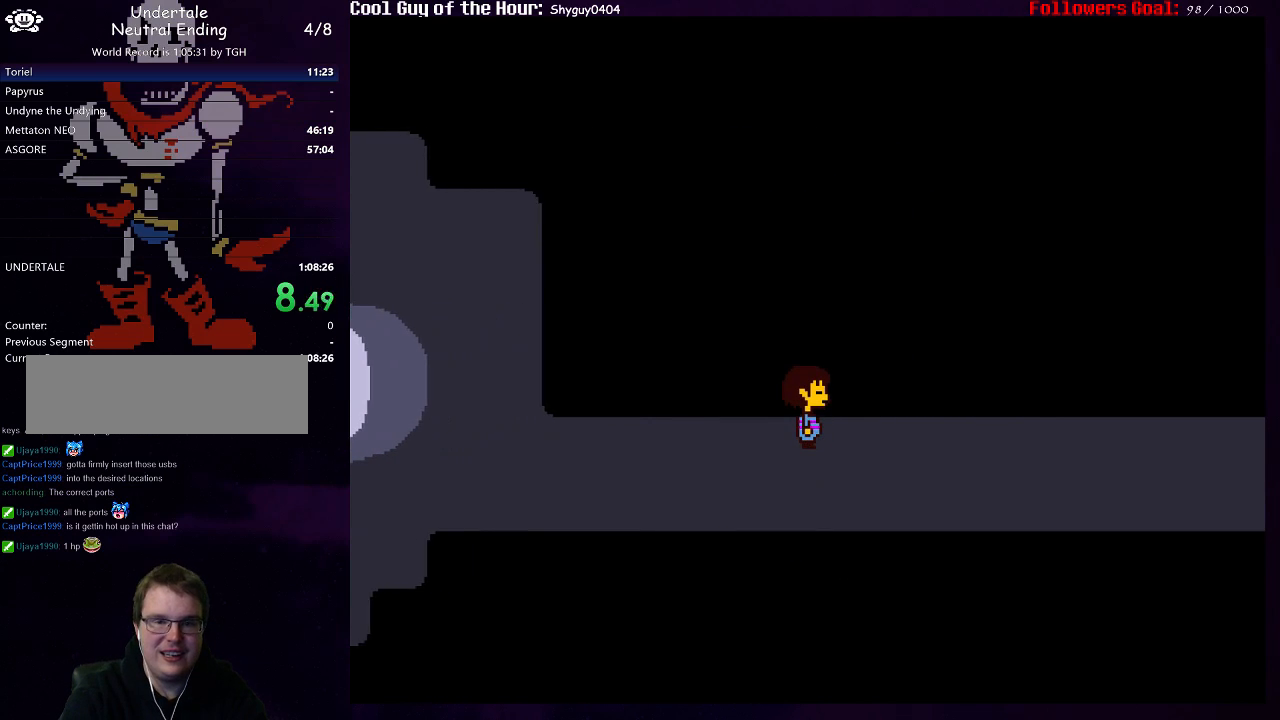
{"keys": ["right"], "events": []}
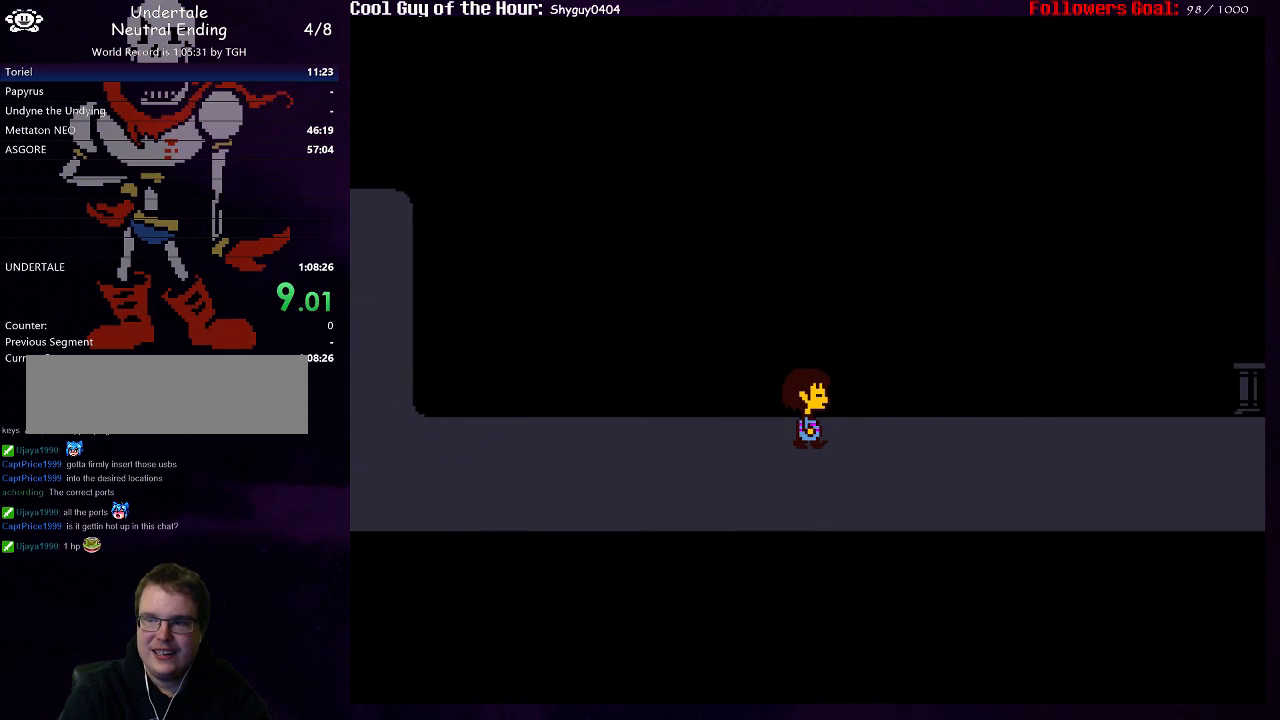
{"keys": ["right"], "events": []}
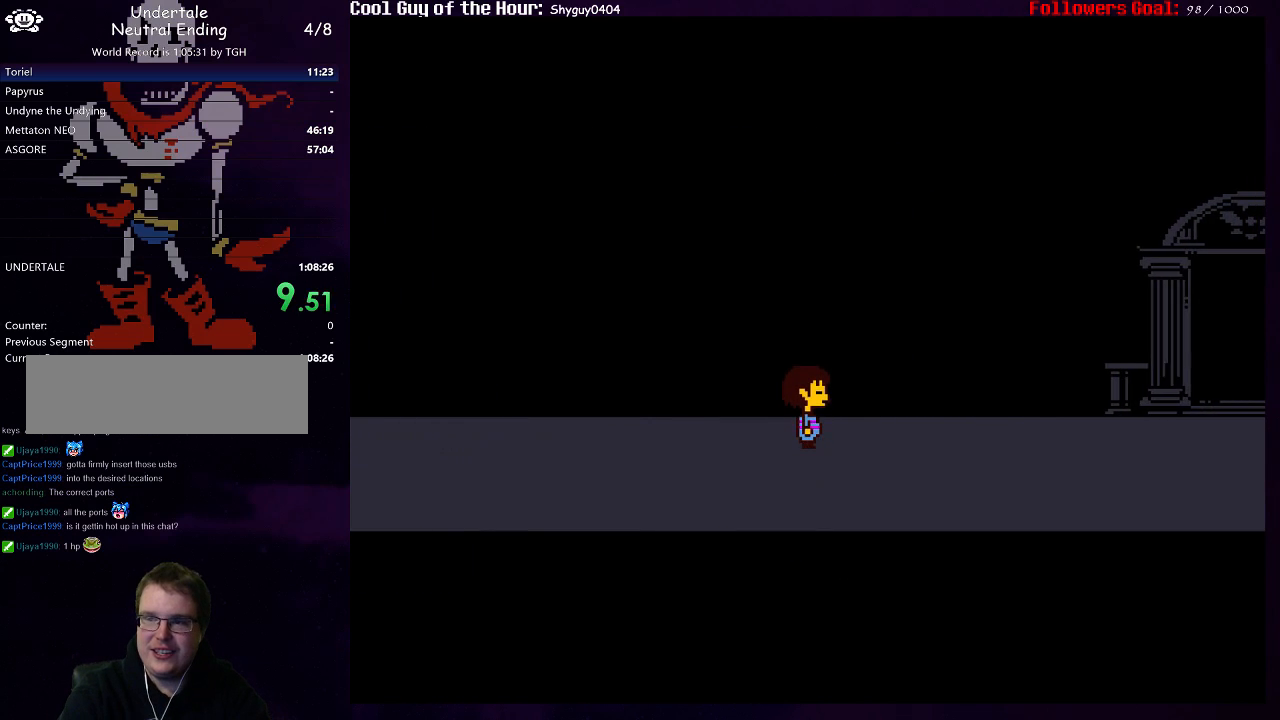
{"keys": ["down", "right", "up"], "events": [[117, "up", "down"], [217, "down", "down"]]}
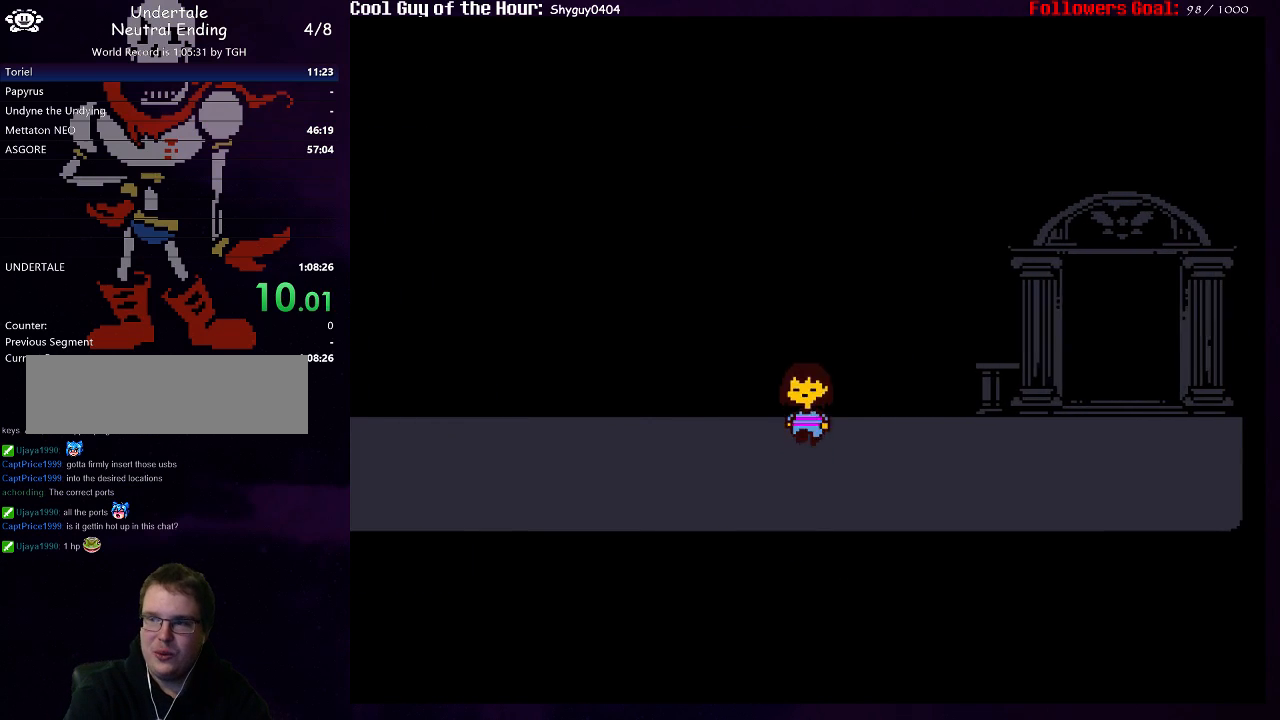
{"keys": ["down", "right", "up"], "events": []}
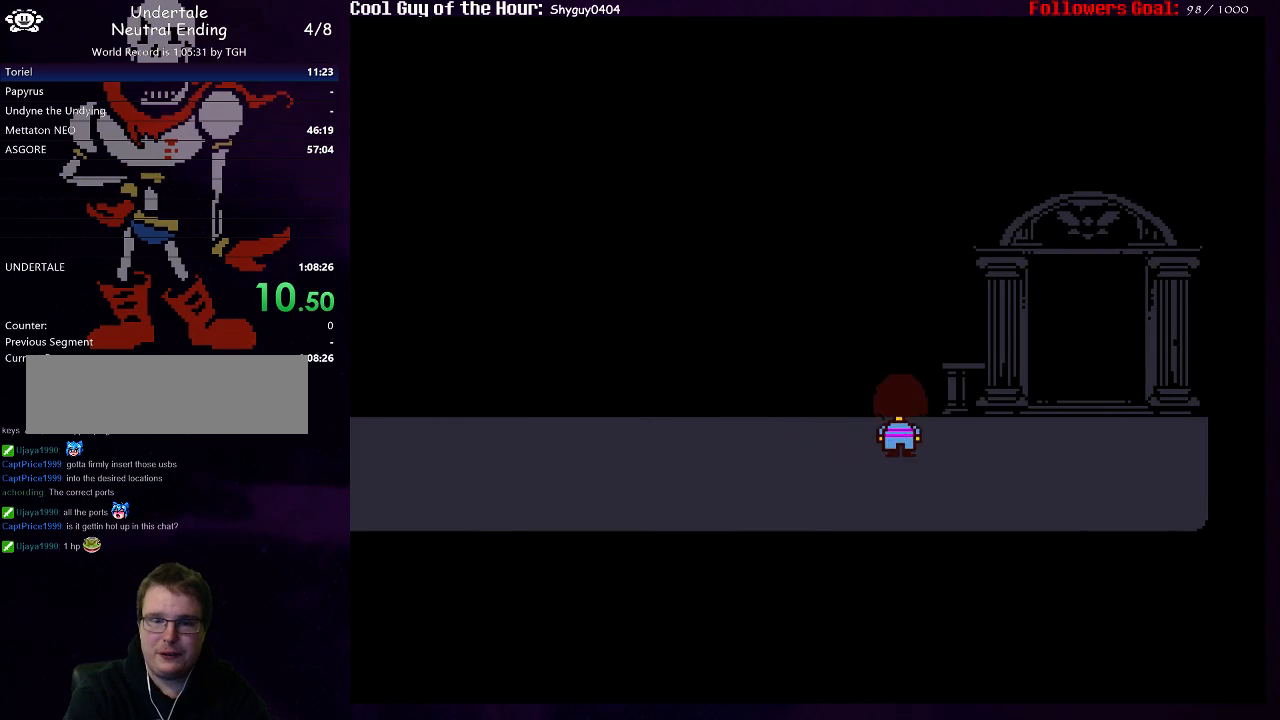
{"keys": ["down", "right", "up"], "events": []}
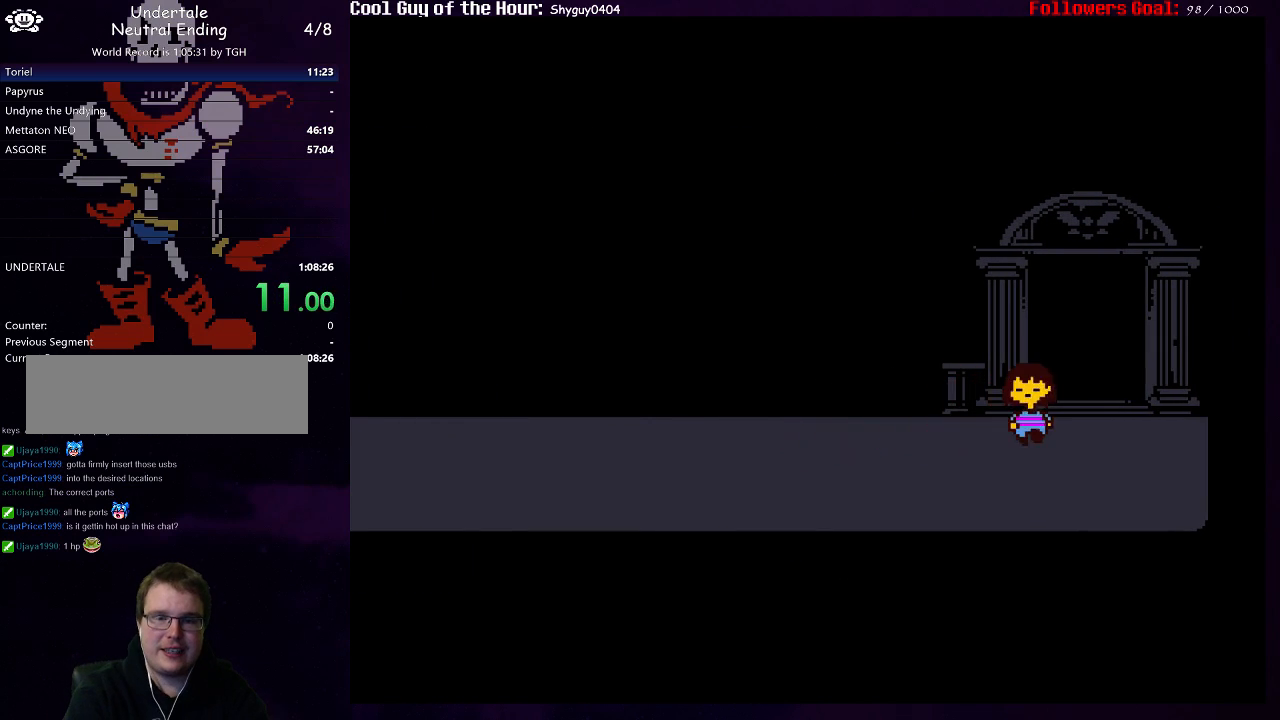
{"keys": ["up"], "events": [[217, "down", "up"], [283, "right", "up"]]}
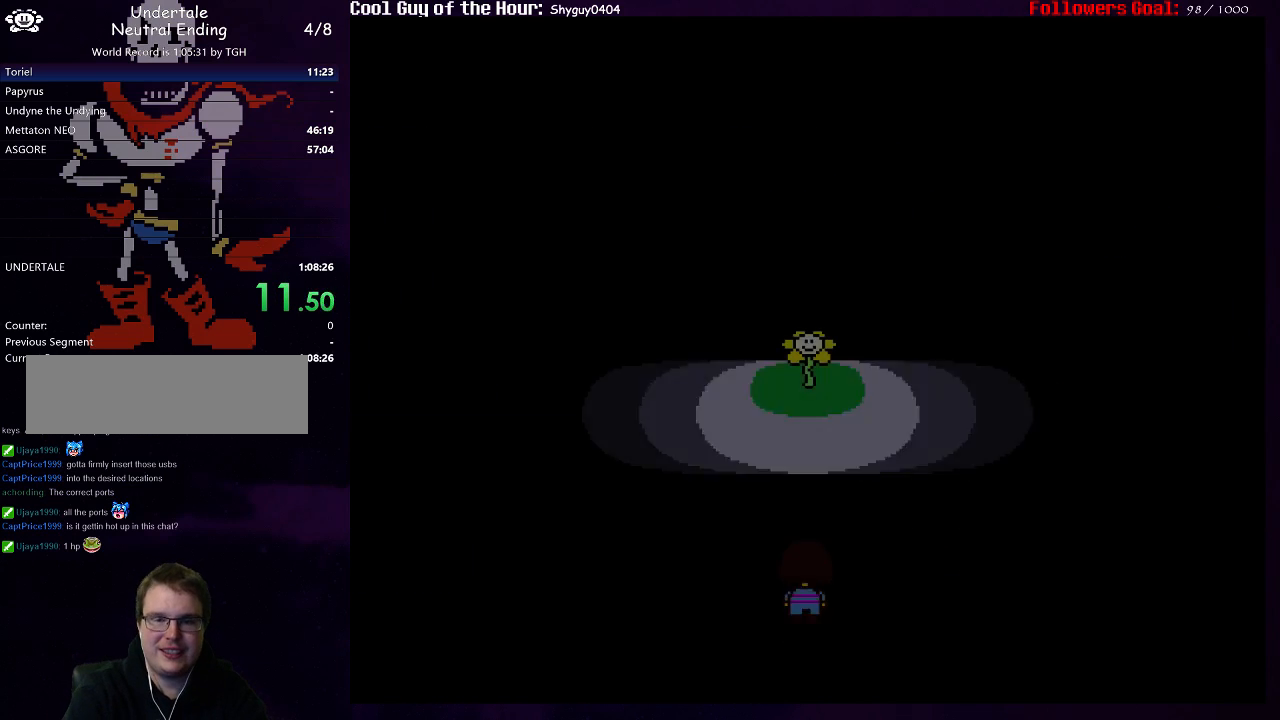
{"keys": ["return", "shift", "up", "x", "z"], "events": [[283, "x", "down"], [317, "return", "down"], [317, "shift", "down"], [350, "x", "up"], [383, "return", "up"], [383, "shift", "up"], [417, "z", "down"], [450, "return", "down"], [450, "x", "down"], [483, "shift", "down"]]}
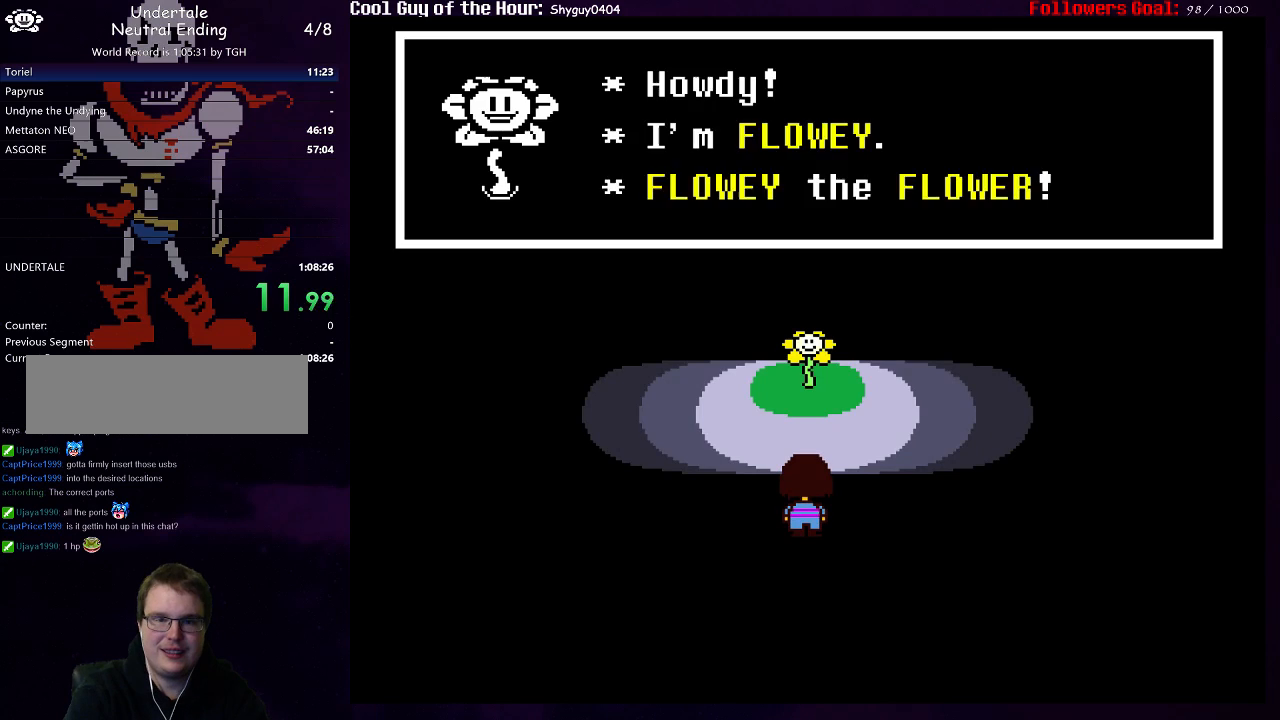
{"keys": ["up"], "events": [[17, "return", "up"], [17, "shift", "up"], [17, "x", "up"], [17, "z", "up"], [83, "z", "down"], [117, "return", "down"], [117, "shift", "down"], [117, "x", "down"], [150, "return", "up"], [150, "shift", "up"], [200, "x", "up"], [200, "z", "up"], [233, "z", "down"], [267, "return", "down"], [267, "shift", "down"], [300, "return", "up"], [300, "shift", "up"], [300, "x", "down"], [333, "z", "up"], [367, "x", "up"], [400, "return", "down"], [400, "shift", "down"], [400, "z", "down"], [433, "return", "up"], [433, "shift", "up"], [467, "x", "down"], [500, "x", "up"], [500, "z", "up"]]}
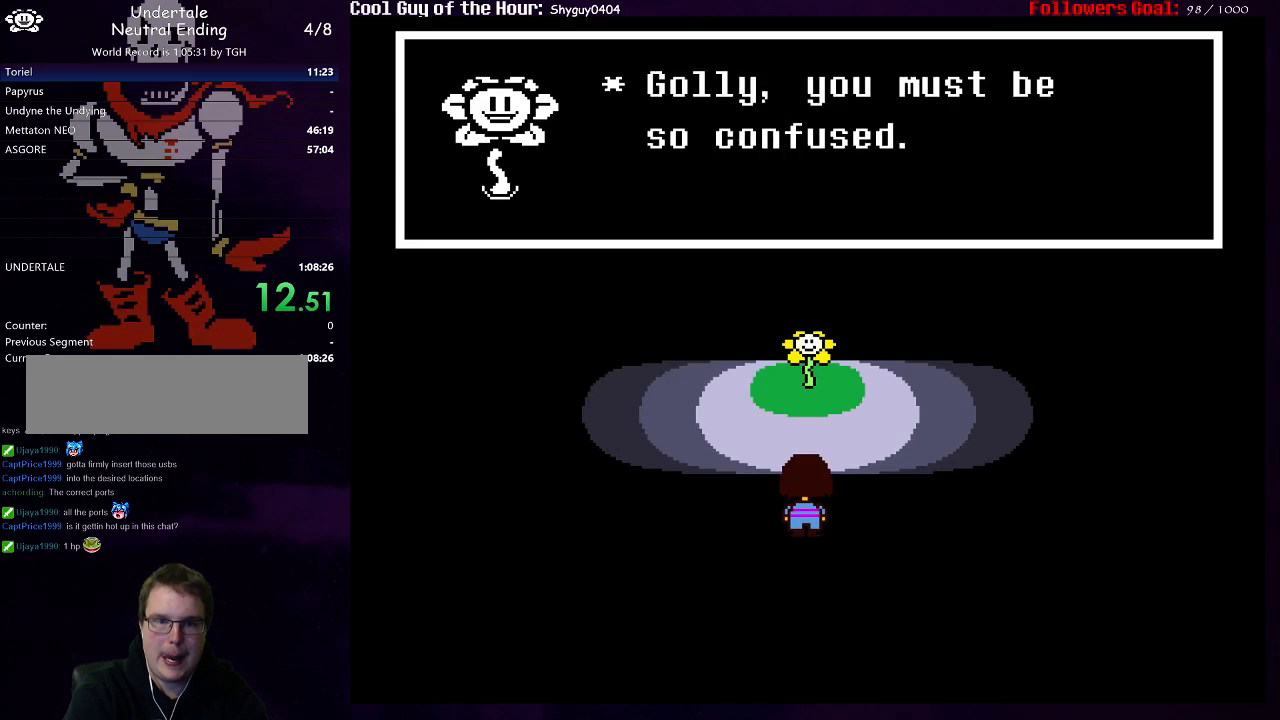
{"keys": ["up", "x", "z"], "events": [[33, "return", "down"], [33, "shift", "down"], [67, "return", "up"], [67, "shift", "up"], [67, "z", "down"], [133, "x", "down"], [167, "return", "down"], [167, "shift", "down"], [167, "z", "up"], [200, "return", "up"], [200, "shift", "up"], [200, "x", "up"], [233, "z", "down"], [267, "x", "down"], [300, "return", "down"], [300, "shift", "down"], [333, "return", "up"], [333, "z", "up"], [367, "shift", "up"], [367, "x", "up"], [417, "z", "down"], [450, "return", "down"], [450, "shift", "down"], [450, "x", "down"], [483, "return", "up"], [483, "shift", "up"]]}
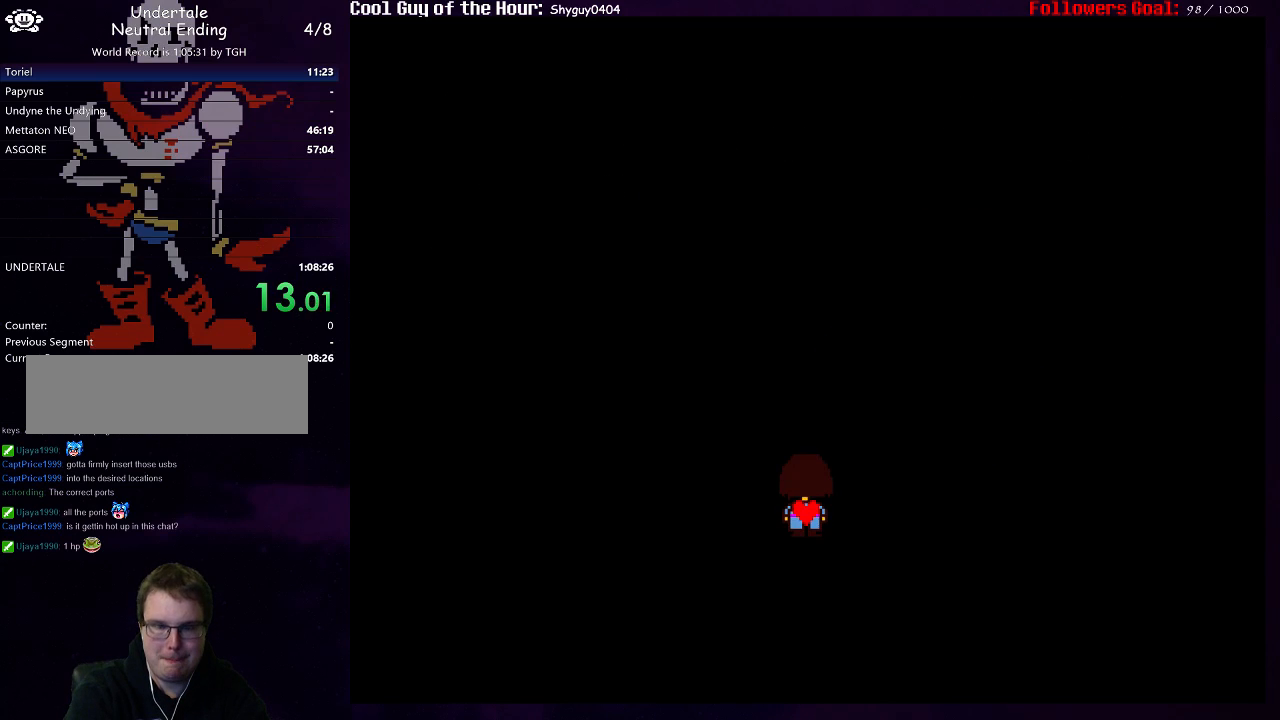
{"keys": [], "events": [[17, "x", "up"], [17, "z", "up"], [83, "return", "down"], [83, "shift", "down"], [83, "x", "down"], [83, "z", "down"], [117, "return", "up"], [117, "shift", "up"], [150, "x", "up"], [150, "z", "up"], [183, "return", "down"], [217, "shift", "down"], [217, "z", "down"], [250, "return", "up"], [250, "x", "down"], [283, "shift", "up"], [283, "z", "up"], [317, "x", "up"], [450, "up", "up"]]}
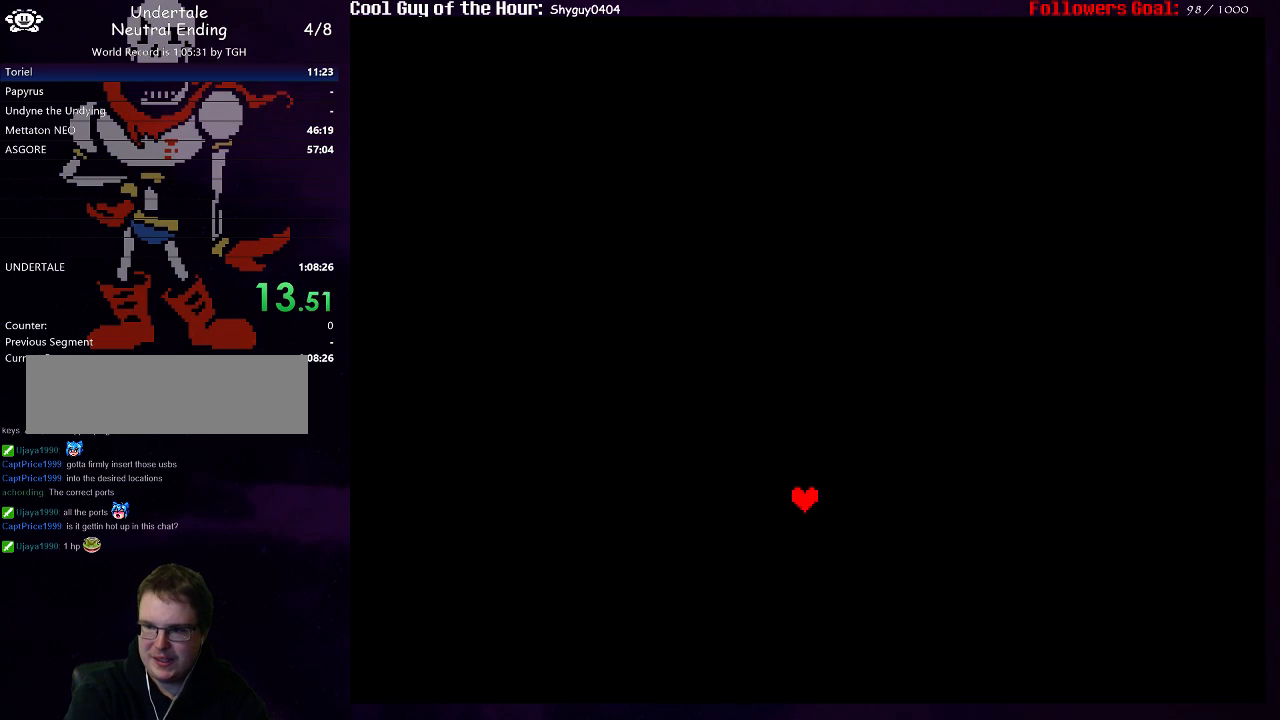
{"keys": ["right"], "events": [[183, "right", "down"]]}
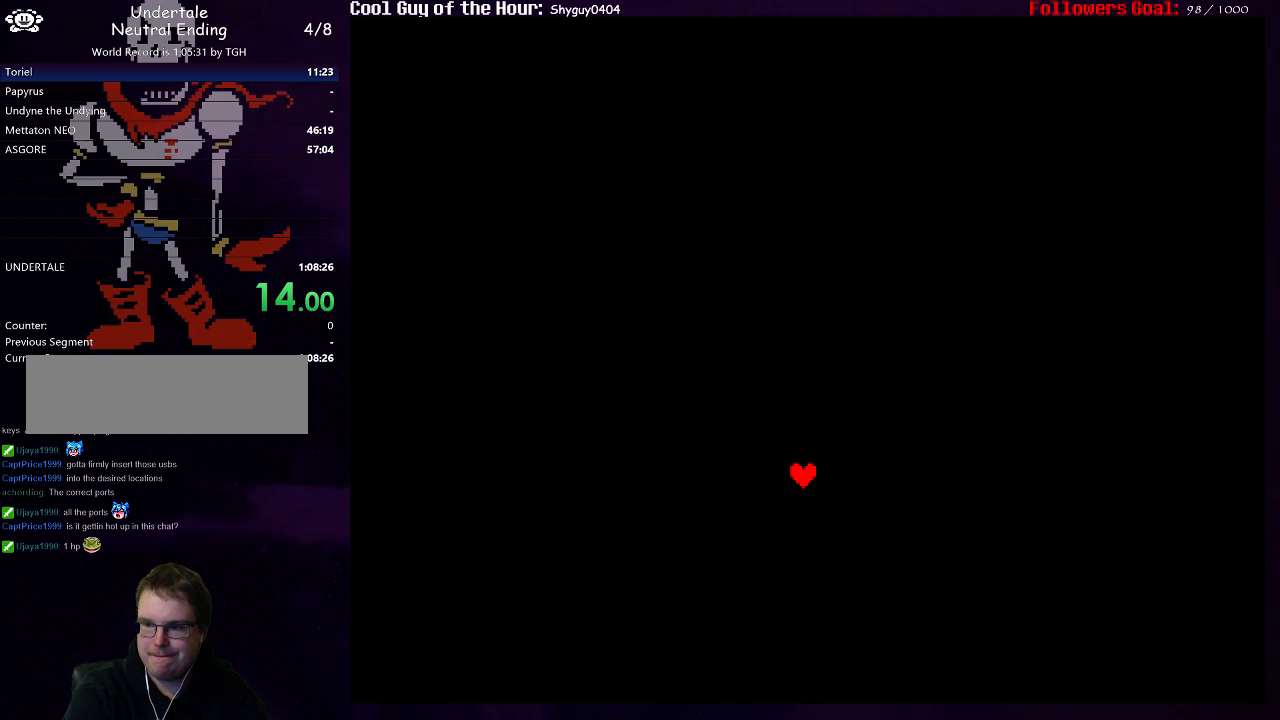
{"keys": ["return", "right", "shift", "up", "x", "z"], "events": [[100, "up", "down"], [133, "z", "down"], [233, "z", "up"], [300, "return", "down"], [300, "x", "down"], [300, "z", "down"], [333, "shift", "down"], [367, "shift", "up"], [367, "z", "up"], [400, "return", "up"], [400, "x", "up"], [467, "return", "down"], [467, "shift", "down"], [467, "z", "down"], [500, "x", "down"]]}
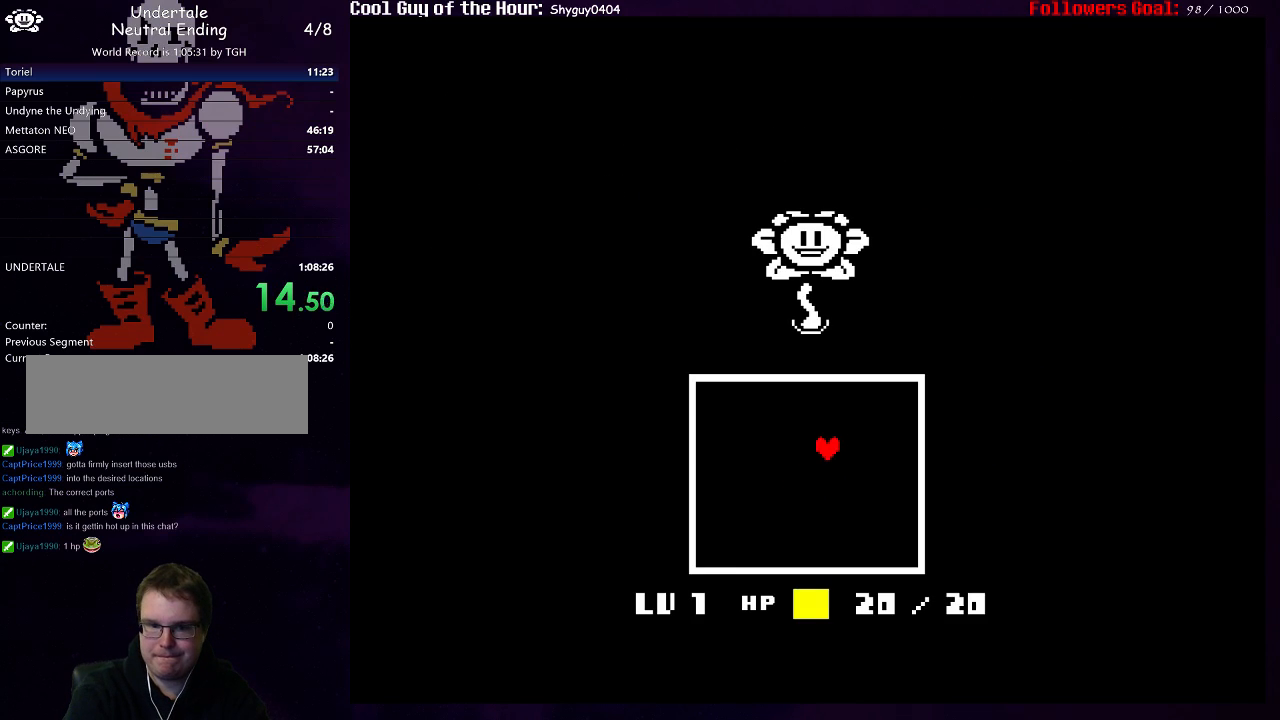
{"keys": ["right", "up", "x", "z"], "events": [[33, "return", "up"], [33, "shift", "up"], [33, "x", "up"], [33, "z", "up"], [100, "return", "down"], [100, "shift", "down"], [100, "z", "down"], [167, "return", "up"], [167, "shift", "up"], [167, "x", "down"], [200, "x", "up"], [200, "z", "up"], [233, "return", "down"], [283, "shift", "down"], [283, "z", "down"], [317, "return", "up"], [317, "shift", "up"], [350, "x", "down"], [383, "x", "up"], [383, "z", "up"], [417, "return", "down"], [417, "shift", "down"], [450, "return", "up"], [450, "z", "down"], [483, "shift", "up"], [483, "x", "down"]]}